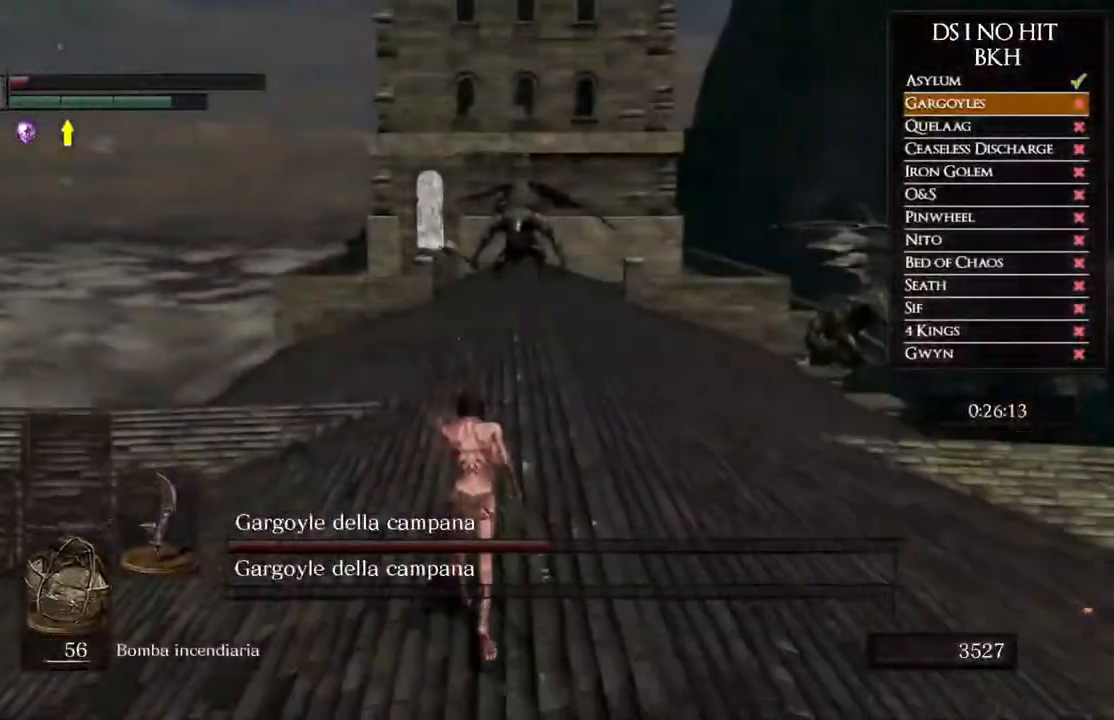
Gameplay with a controller (Xbox layout); each line is a JSON object with the inputs held at the frame after it. "events" lists button and stick changes between this image and that frame as [ms after this image, input, new state], when the widget could be followed in between.
{"buttons": ["B"], "left_stick": "up", "right_stick": "center", "events": []}
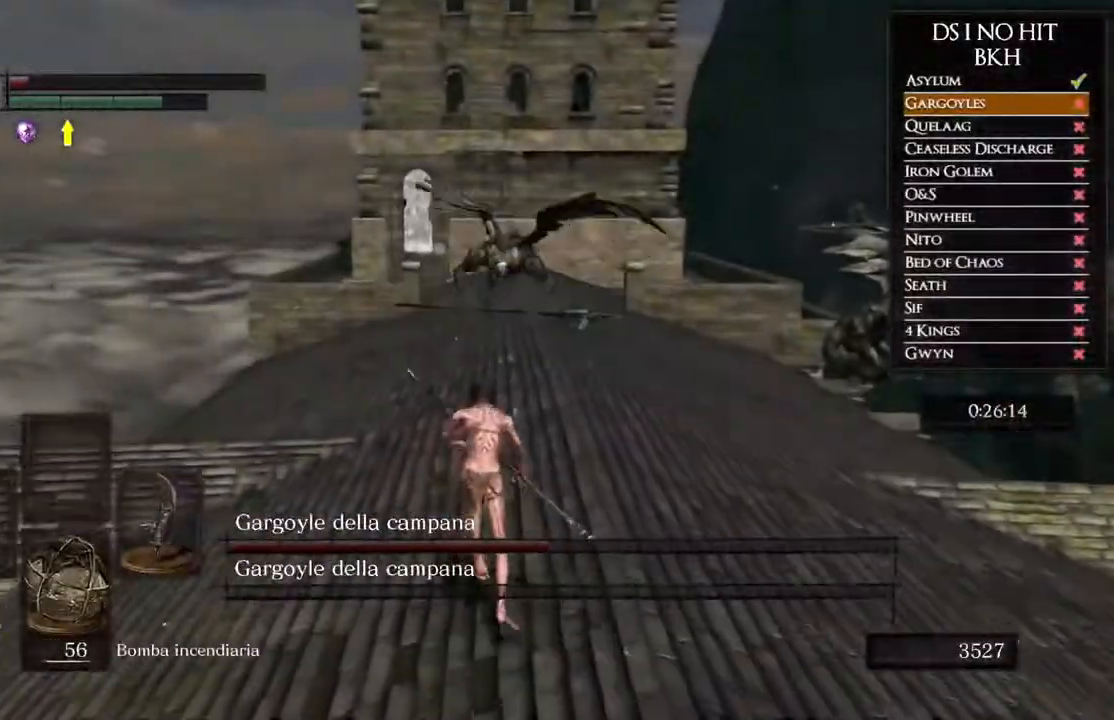
{"buttons": ["B"], "left_stick": "up", "right_stick": "center", "events": []}
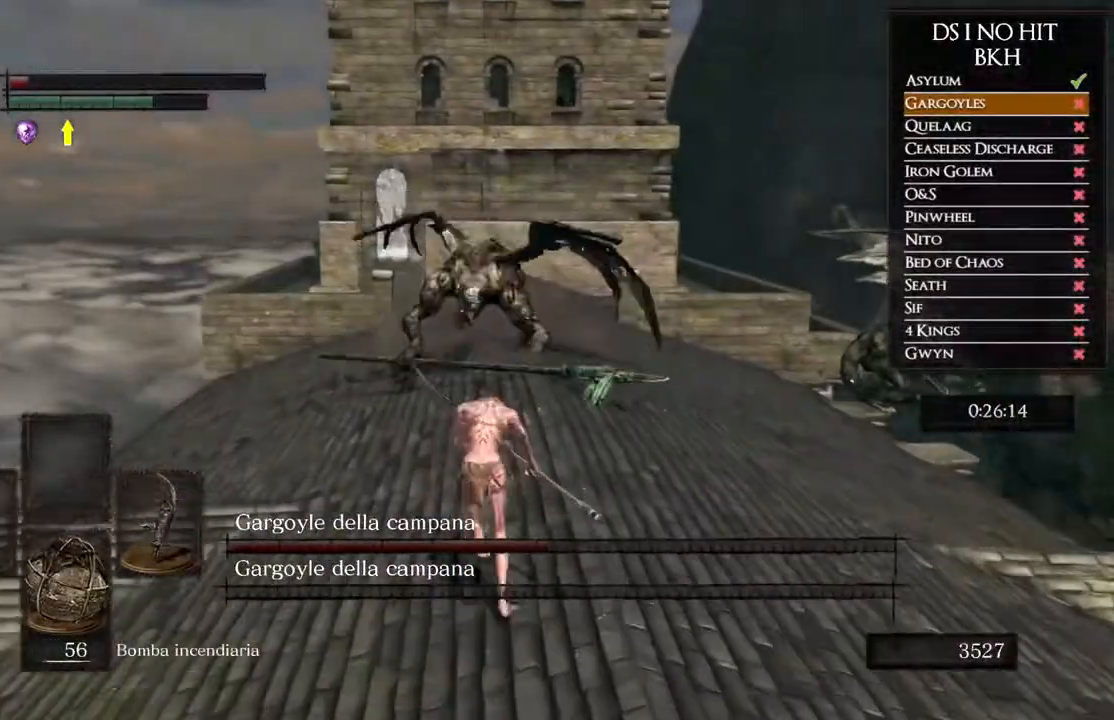
{"buttons": ["B"], "left_stick": "up", "right_stick": "center", "events": []}
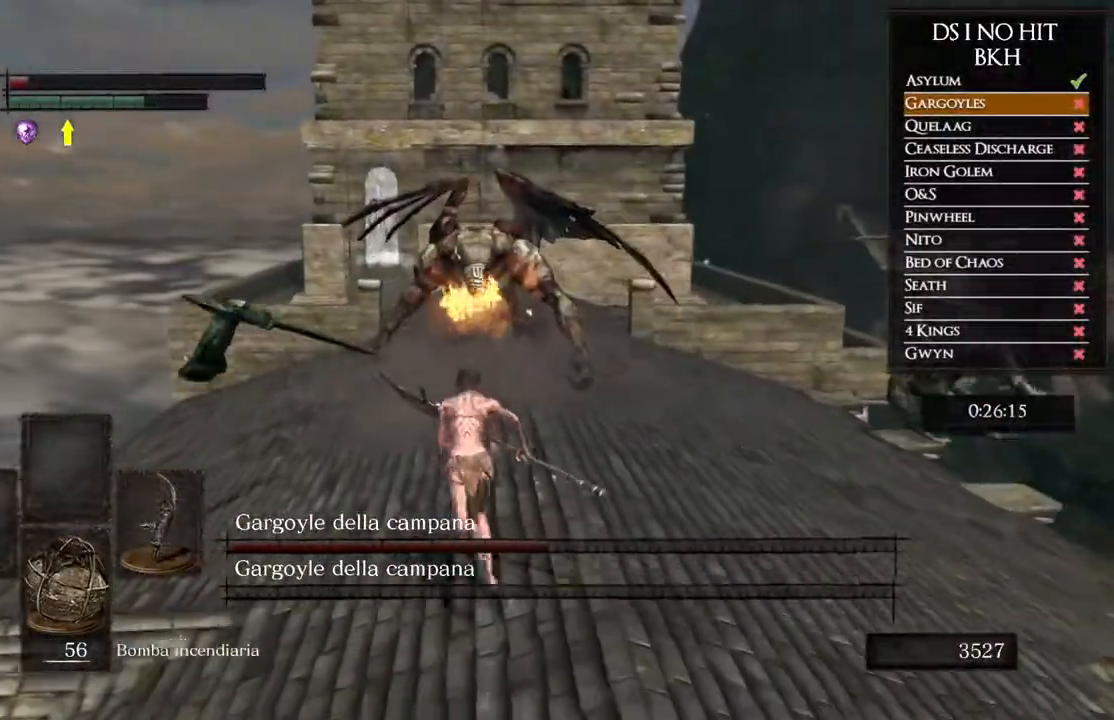
{"buttons": ["B"], "left_stick": "up", "right_stick": "center", "events": []}
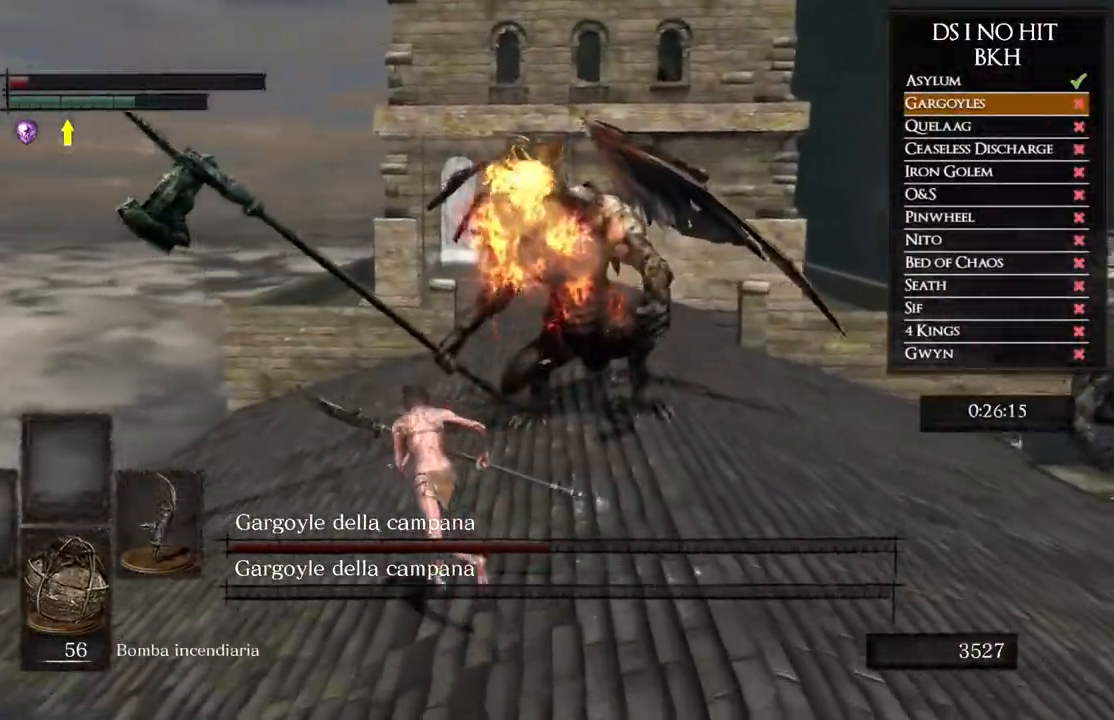
{"buttons": ["B"], "left_stick": "up", "right_stick": "center", "events": []}
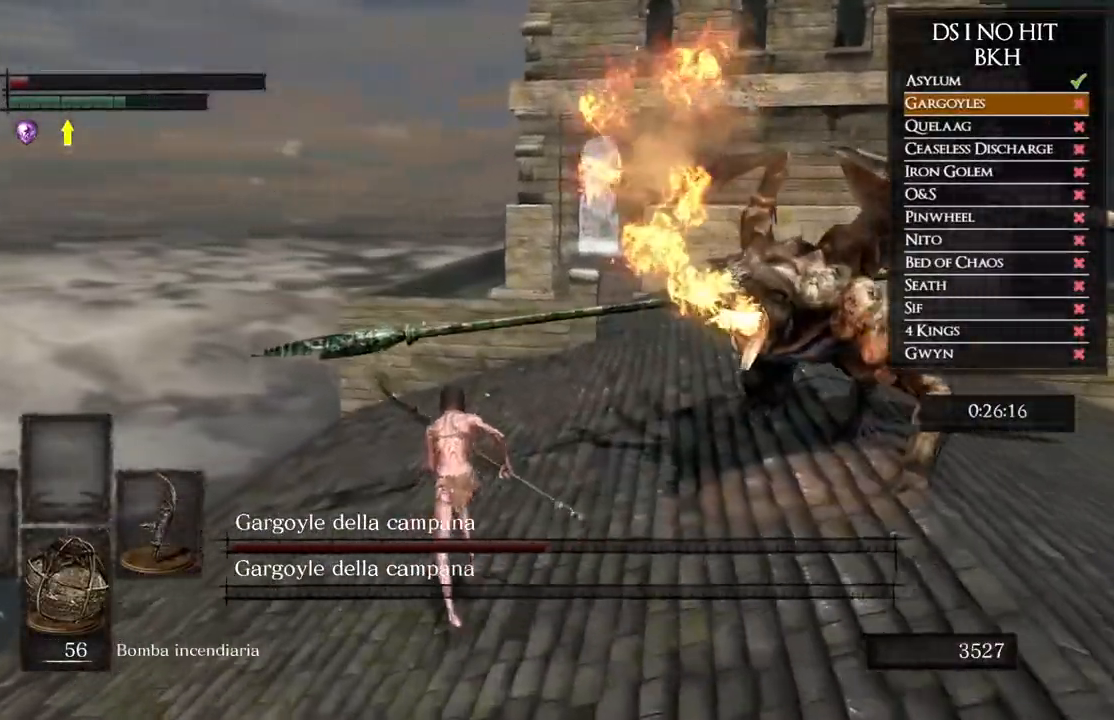
{"buttons": [], "left_stick": "up", "right_stick": "center", "events": [[483, "B", "up"]]}
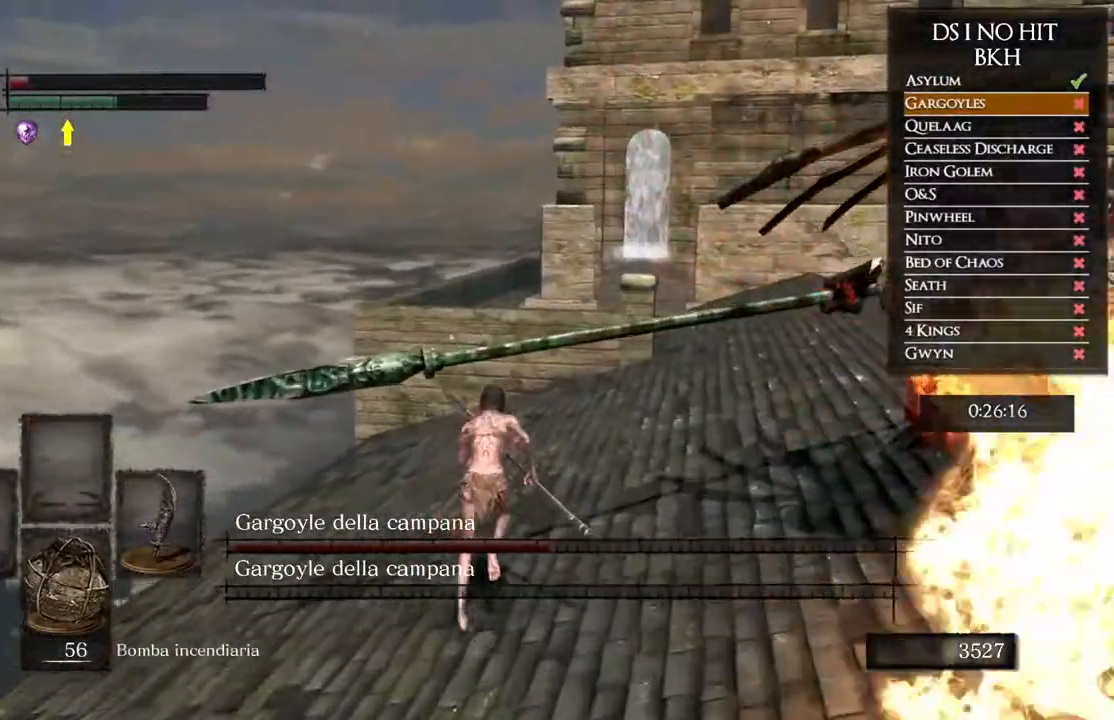
{"buttons": ["R1"], "left_stick": "up-right", "right_stick": "right", "events": [[150, "right_stick", "right"], [217, "left_stick", "up-right"], [467, "R1", "down"]]}